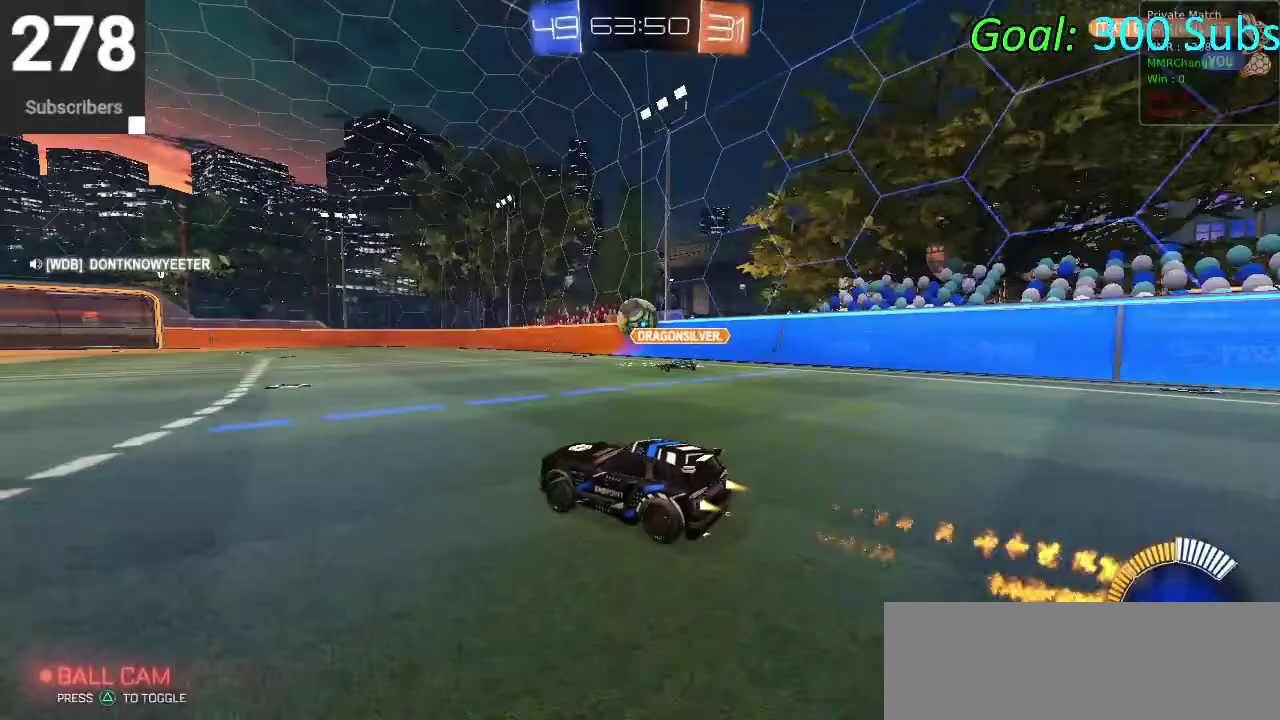
Gameplay with a controller (PlayStation layout); each line is a JSON object with the inputs held at the frame after it. "events" lists button and stick changes between this image and that frame as [ms after this image, input, new state], when the widget could be followed in between. Not read: L1 R1.
{"buttons": ["CIRCLE", "R2"], "left_stick": "up-right", "right_stick": "center"}
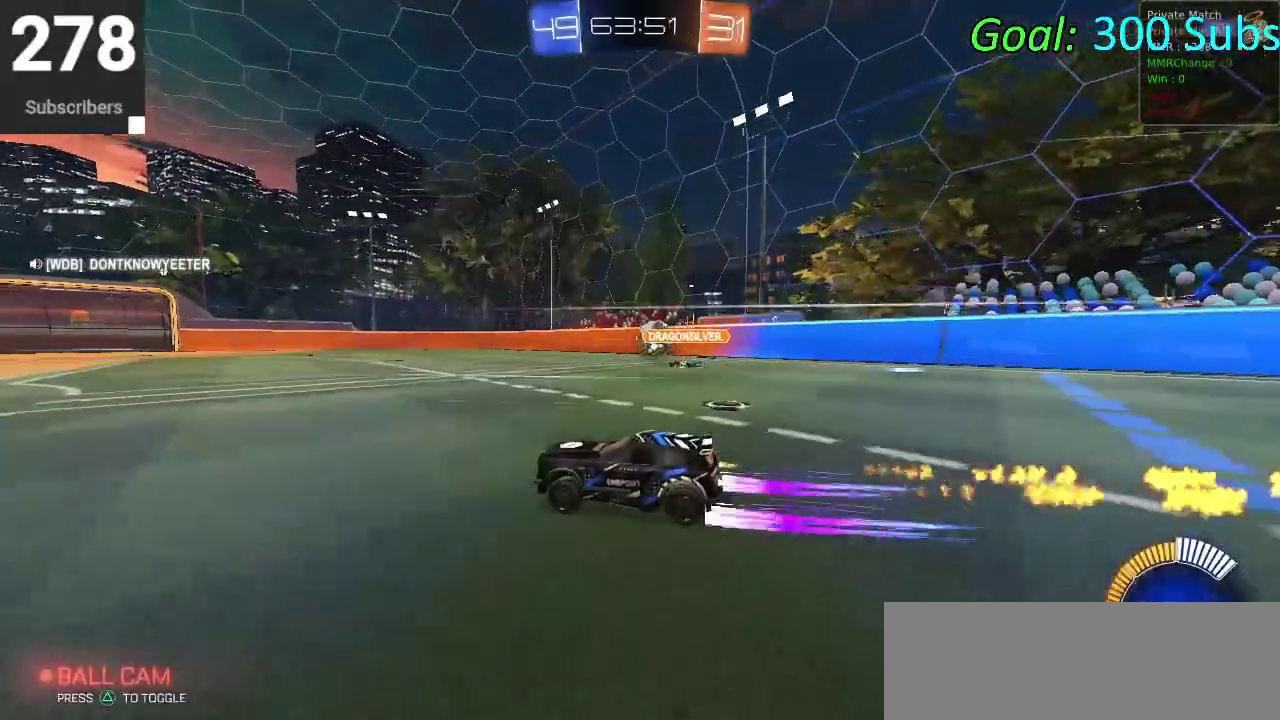
{"buttons": ["CIRCLE", "R2"], "left_stick": "center", "right_stick": "center"}
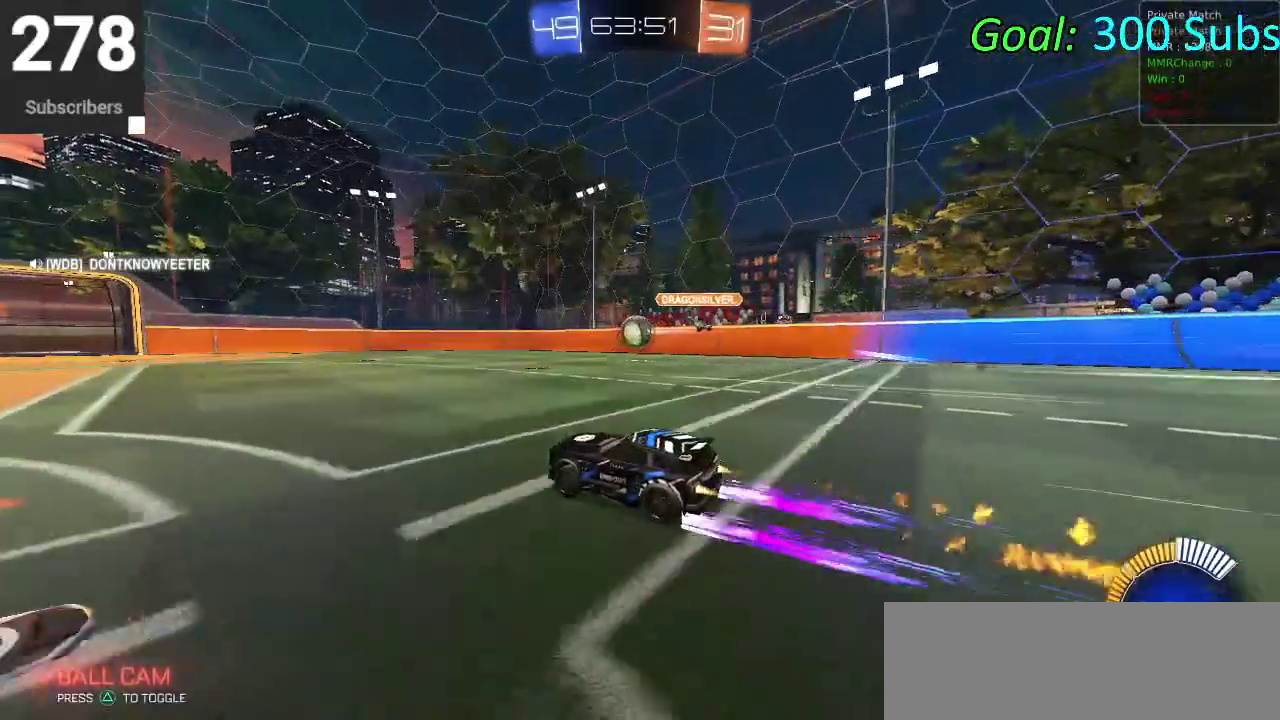
{"buttons": ["L2"], "left_stick": "right", "right_stick": "center", "events": [[267, "CIRCLE", "up"], [317, "L2", "down"], [367, "R2", "up"], [367, "left_stick", "right"]]}
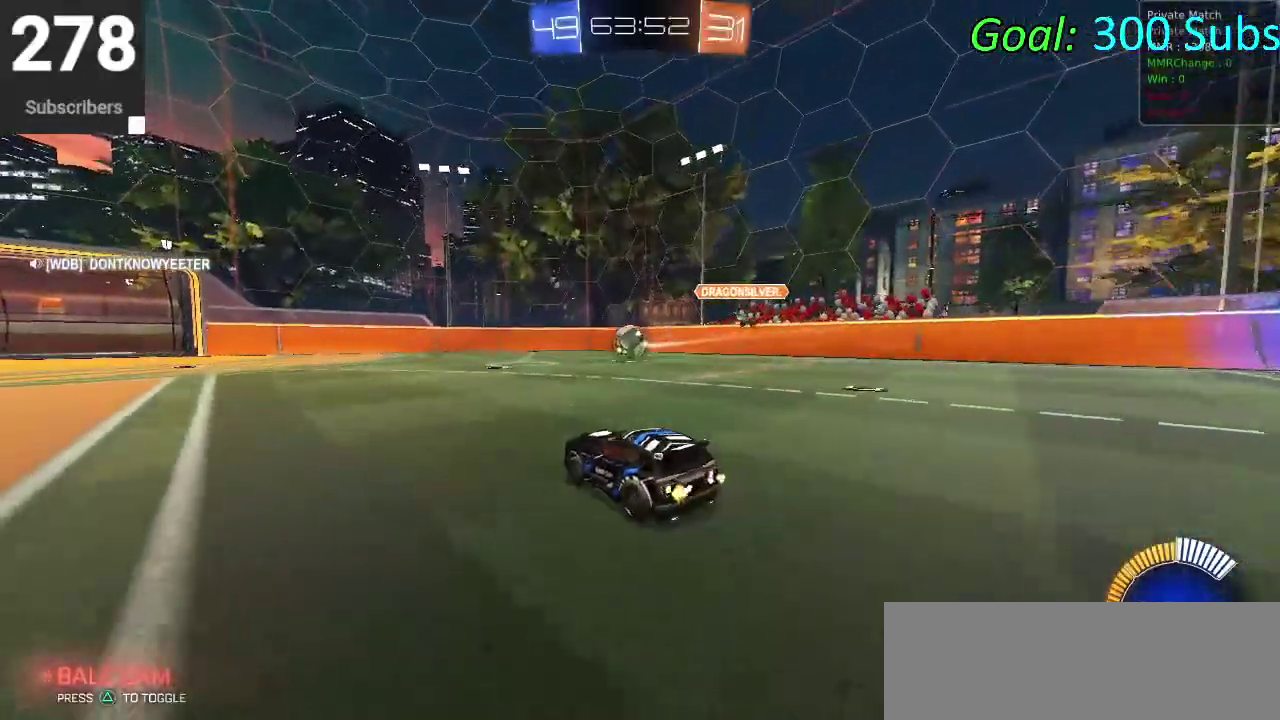
{"buttons": ["CIRCLE"], "left_stick": "right", "right_stick": "center", "events": [[183, "L2", "up"], [383, "CIRCLE", "down"]]}
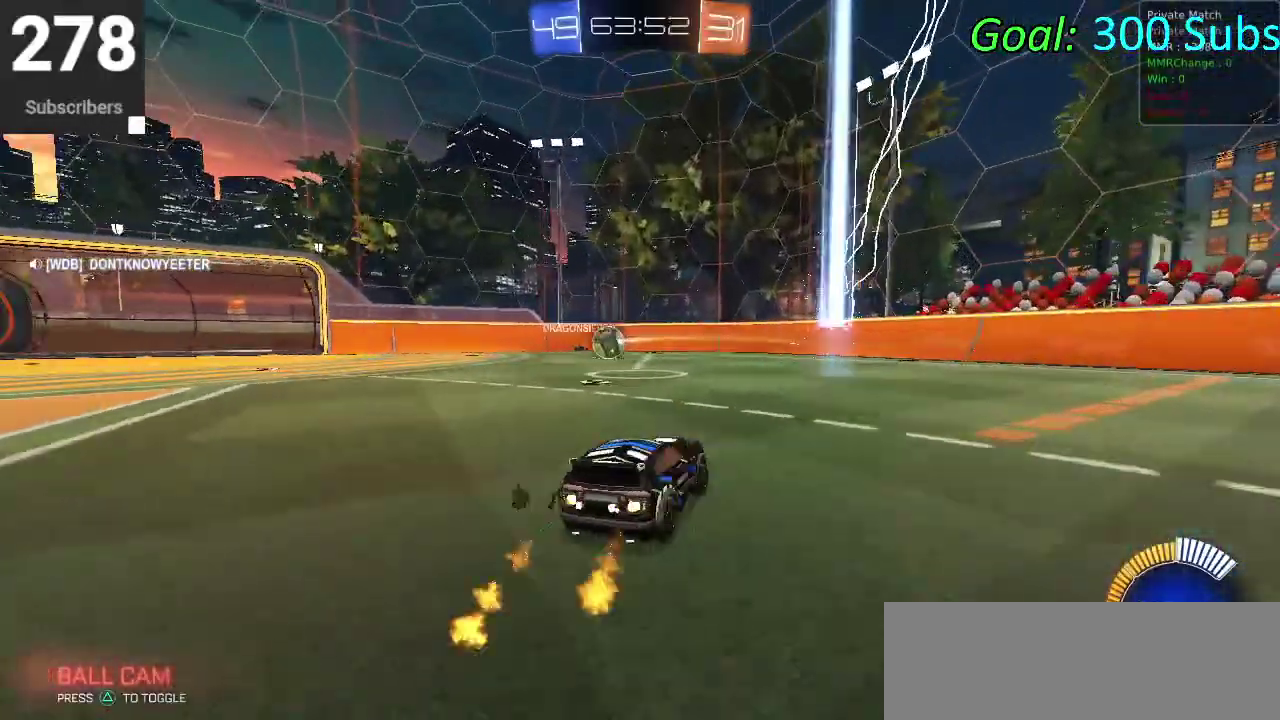
{"buttons": ["CIRCLE"], "left_stick": "center", "right_stick": "center", "events": [[450, "left_stick", "center"]]}
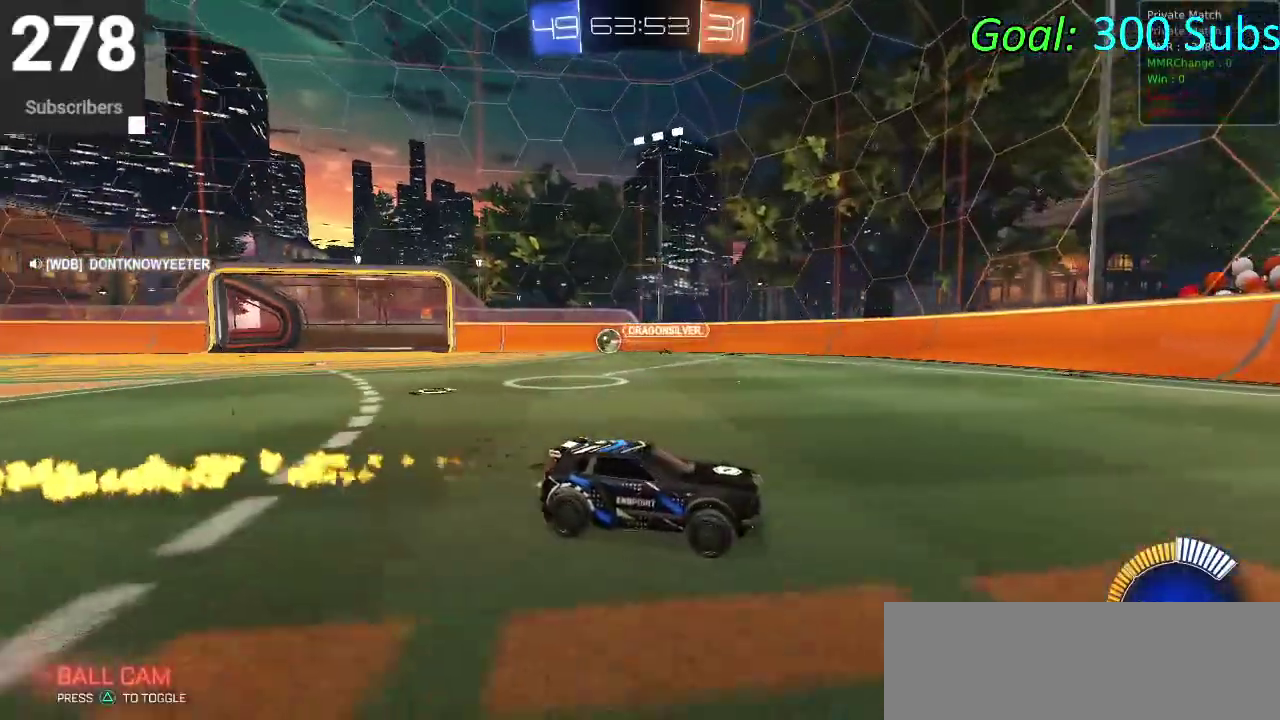
{"buttons": ["CIRCLE"], "left_stick": "up-right", "right_stick": "center", "events": [[183, "left_stick", "right"], [233, "left_stick", "up-right"]]}
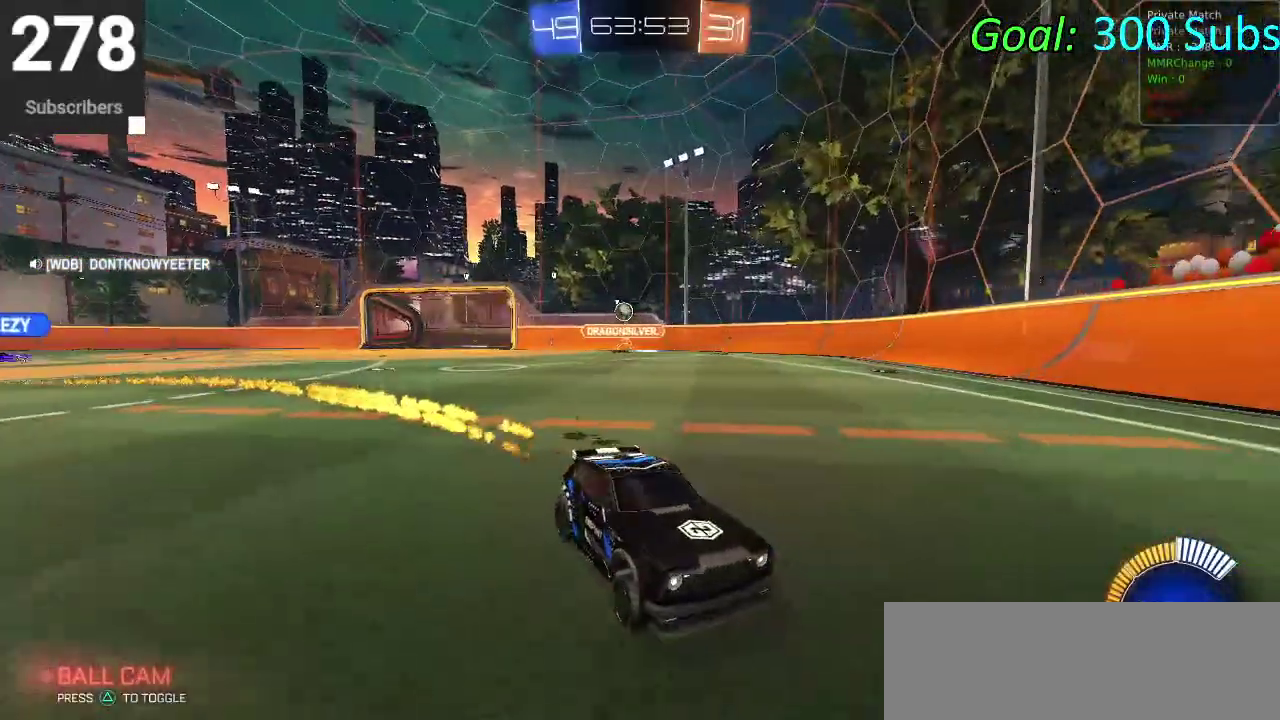
{"buttons": ["SQUARE", "R2"], "left_stick": "up-right", "right_stick": "center", "events": [[33, "CIRCLE", "up"], [217, "R2", "down"], [300, "SQUARE", "down"], [367, "SQUARE", "up"], [483, "SQUARE", "down"]]}
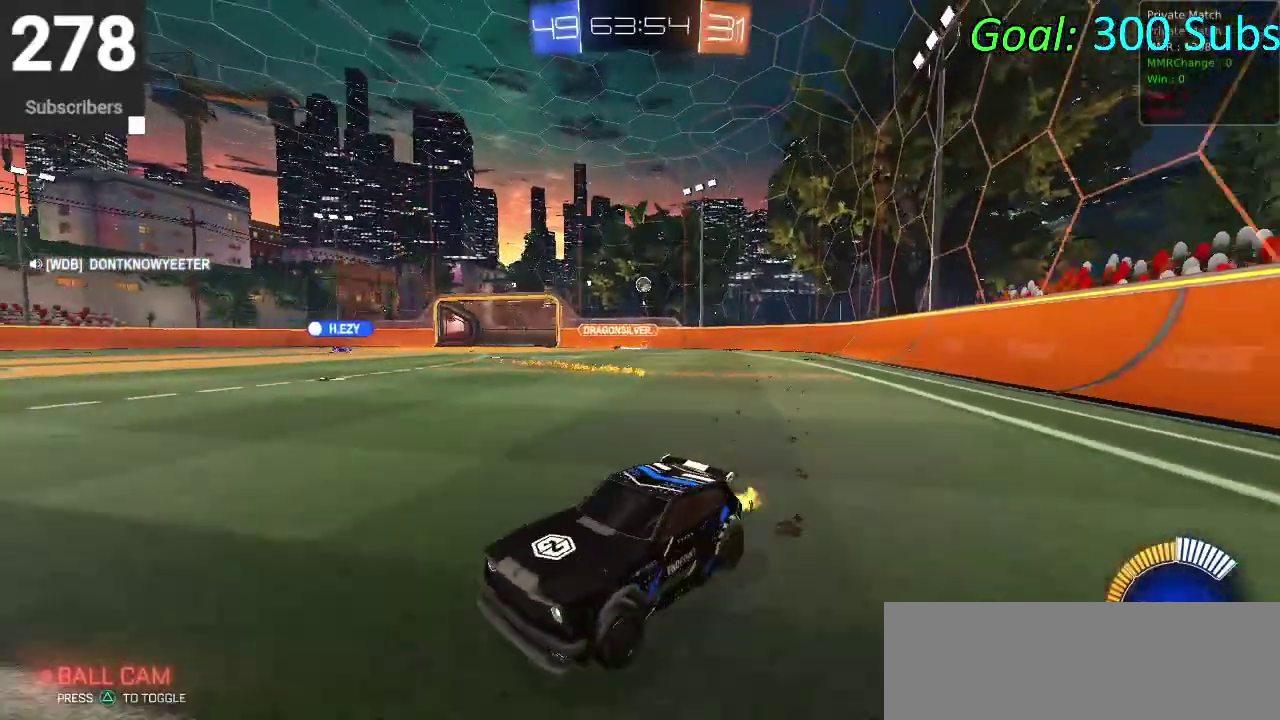
{"buttons": ["R2"], "left_stick": "right", "right_stick": "center", "events": [[317, "SQUARE", "up"], [367, "left_stick", "right"]]}
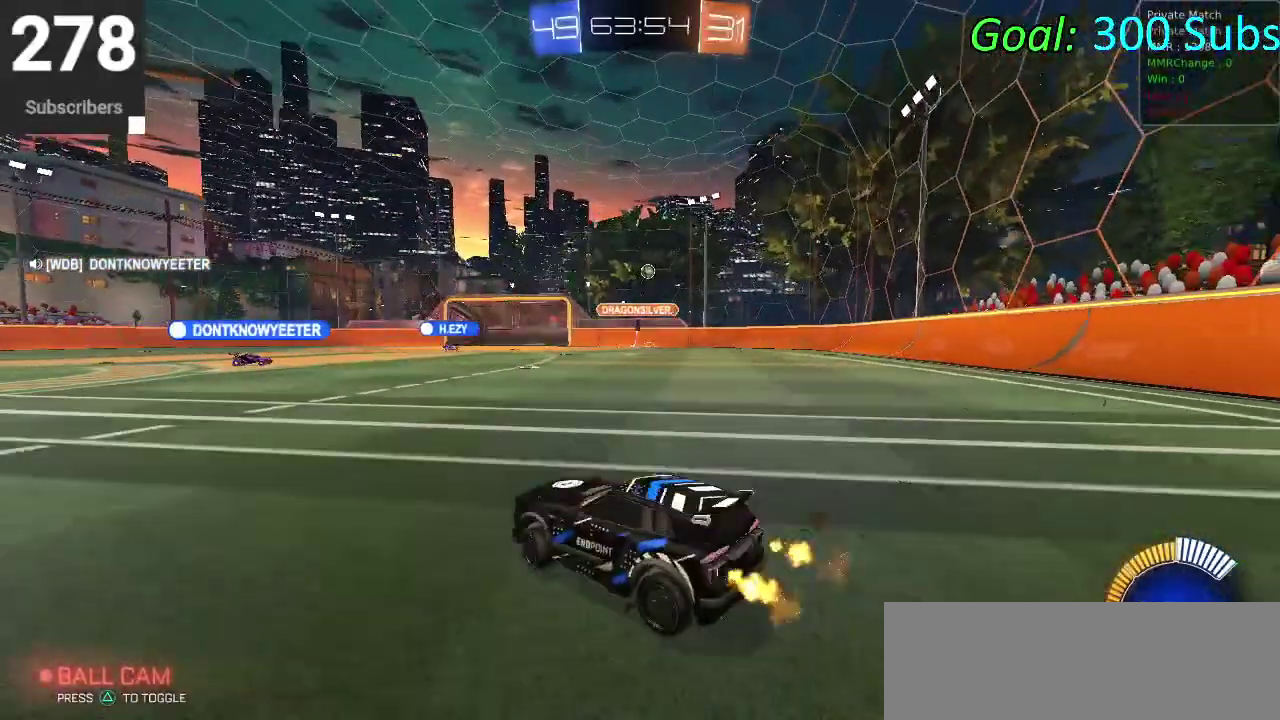
{"buttons": ["CIRCLE", "R2"], "left_stick": "center", "right_stick": "center", "events": [[17, "left_stick", "up-right"], [133, "CIRCLE", "down"], [250, "left_stick", "down-left"], [317, "left_stick", "up-right"], [467, "left_stick", "center"]]}
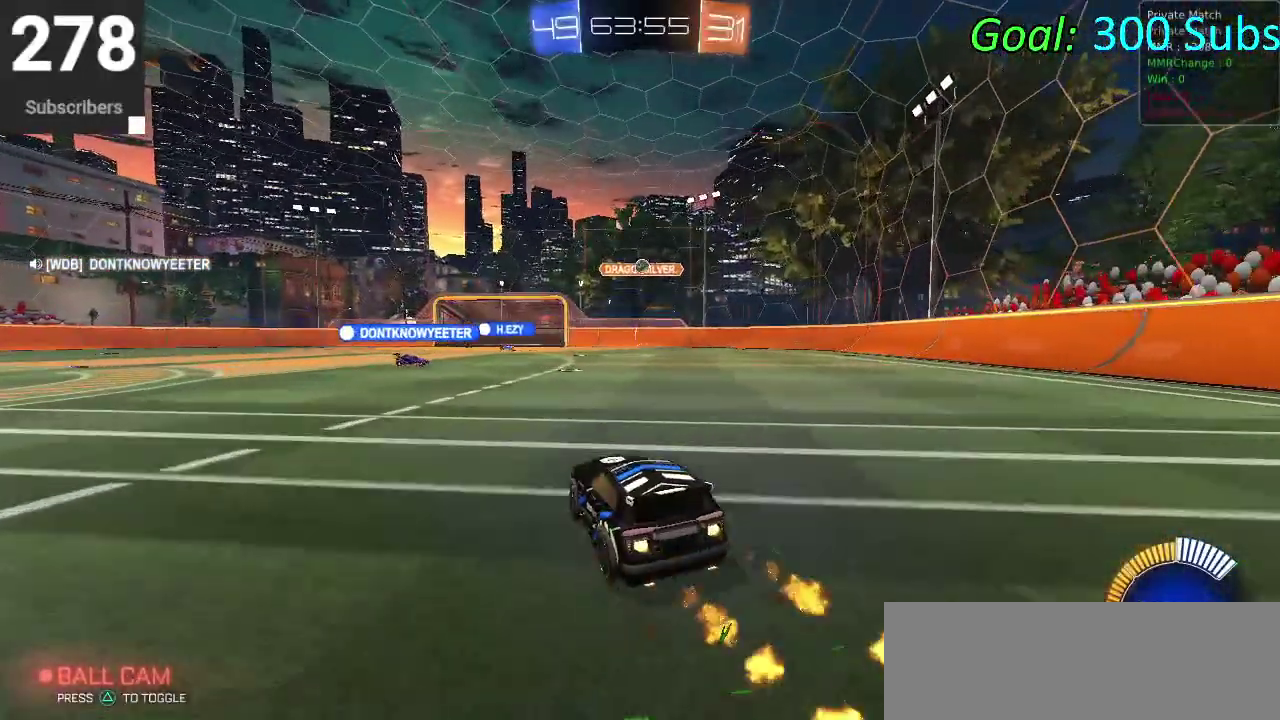
{"buttons": [], "left_stick": "down", "right_stick": "center", "events": [[200, "CIRCLE", "up"], [300, "R2", "up"], [333, "left_stick", "down-left"], [500, "left_stick", "down"]]}
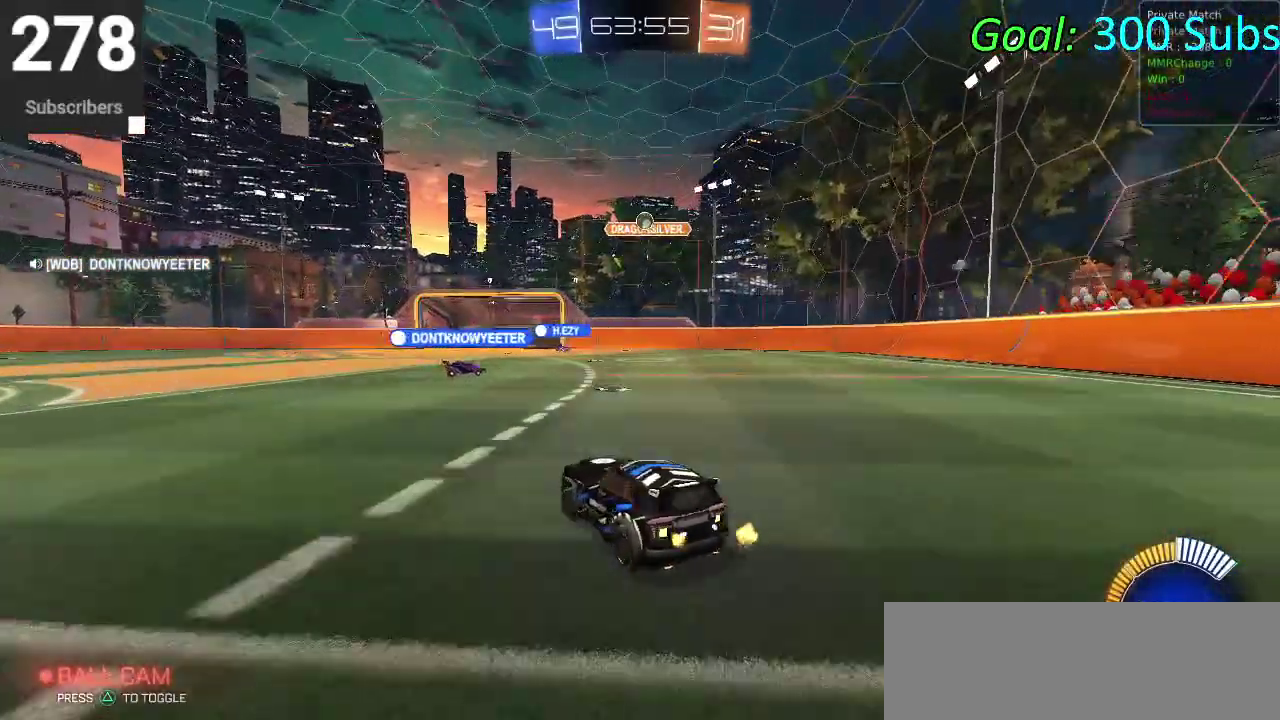
{"buttons": ["L2"], "left_stick": "down-left", "right_stick": "center", "events": [[33, "L2", "down"], [83, "left_stick", "down-right"], [183, "left_stick", "center"], [333, "left_stick", "down-left"], [417, "left_stick", "up-right"], [483, "left_stick", "down-left"]]}
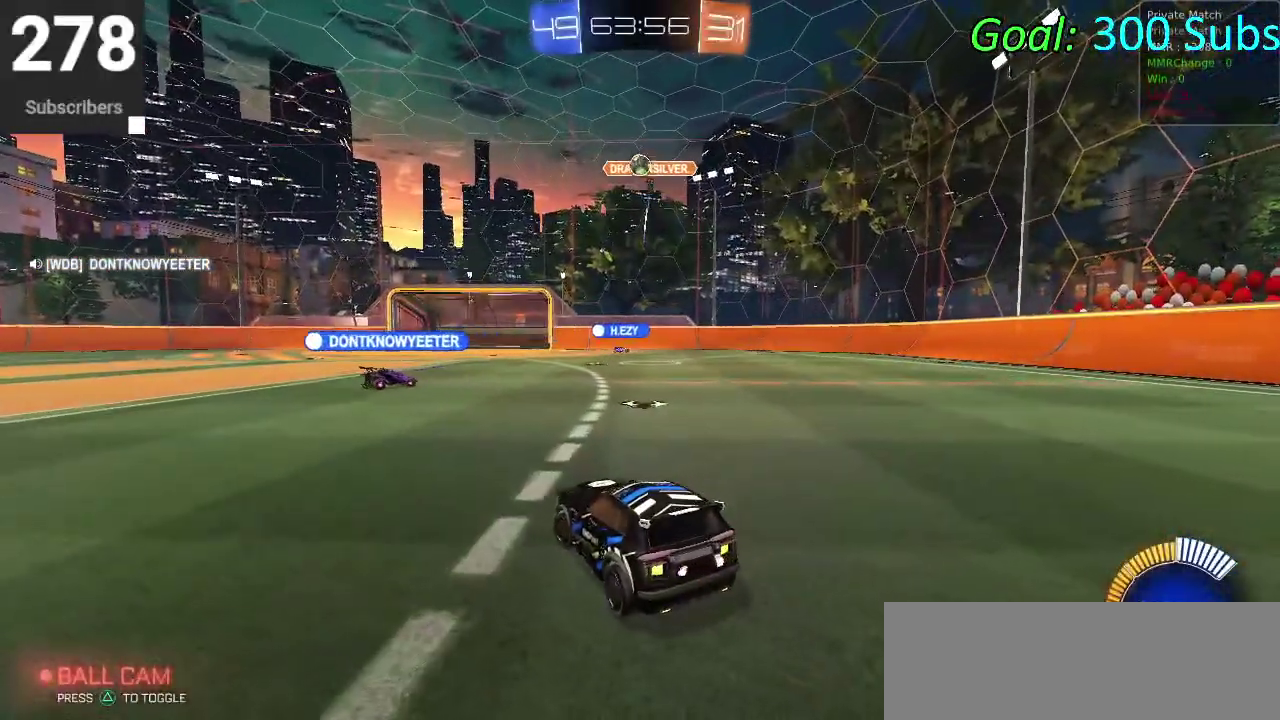
{"buttons": ["L2"], "left_stick": "down", "right_stick": "center", "events": [[367, "left_stick", "down"], [383, "CROSS", "down"], [467, "CROSS", "up"]]}
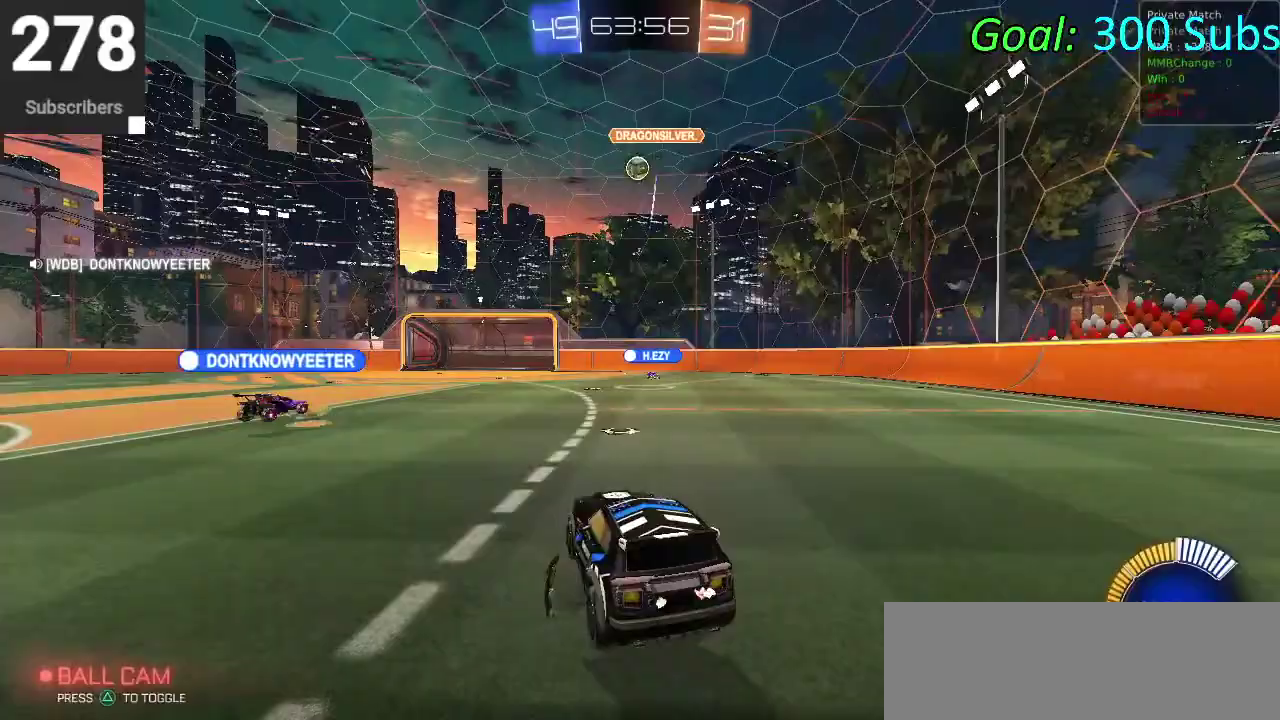
{"buttons": ["CIRCLE", "R2"], "left_stick": "up", "right_stick": "center", "events": [[67, "CROSS", "down"], [100, "L2", "up"], [183, "CROSS", "up"], [250, "left_stick", "center"], [300, "left_stick", "up"], [350, "R2", "down"], [383, "CIRCLE", "down"]]}
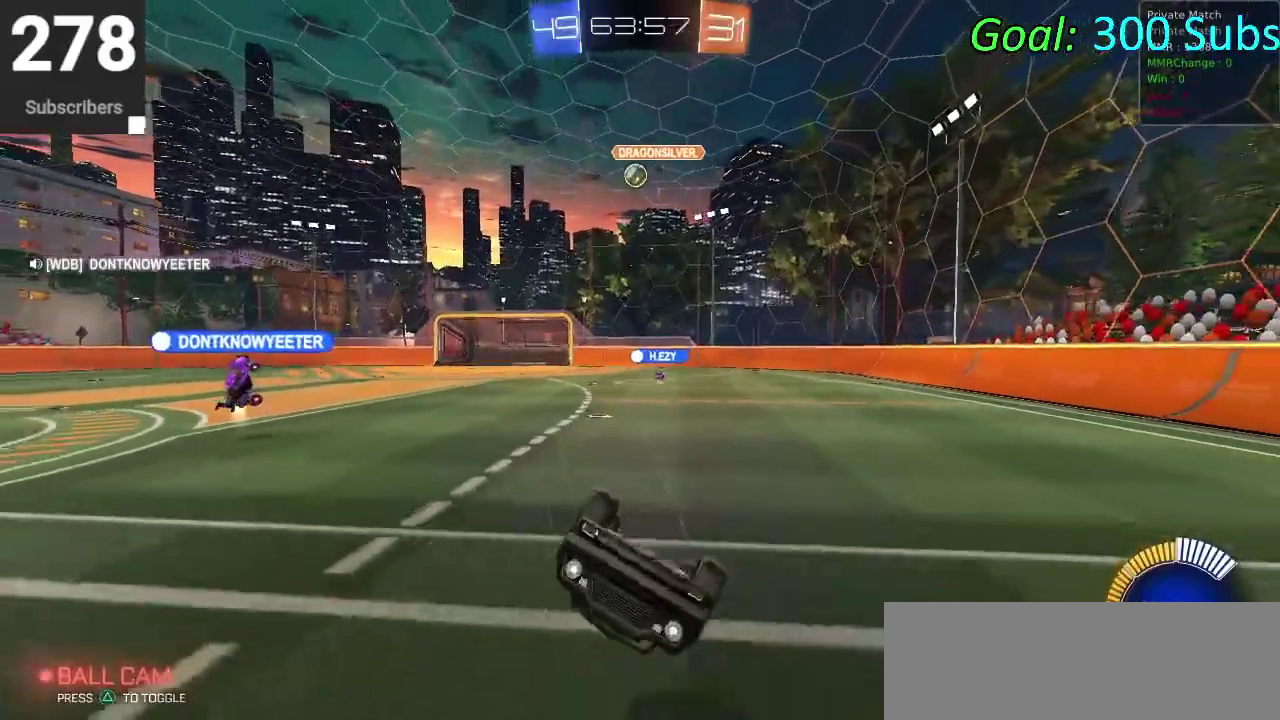
{"buttons": ["CIRCLE", "R2"], "left_stick": "up", "right_stick": "center", "events": []}
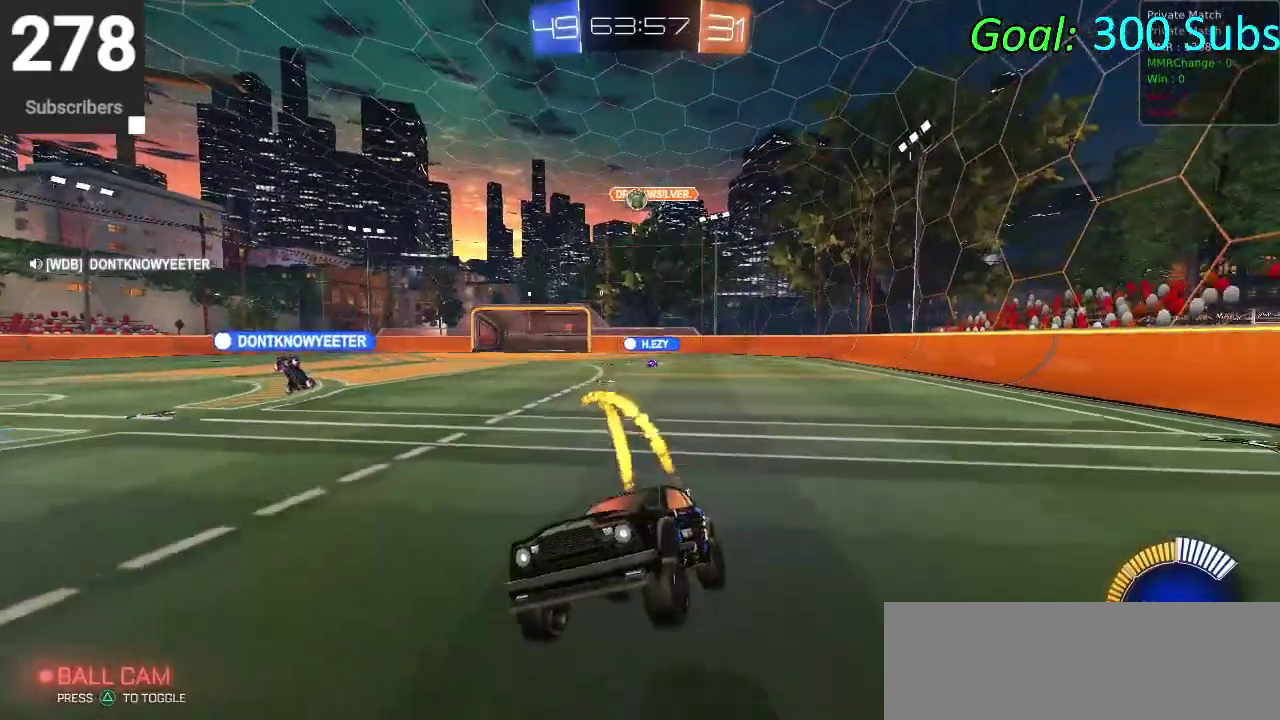
{"buttons": ["CIRCLE", "R2"], "left_stick": "right", "right_stick": "center", "events": [[117, "left_stick", "center"], [400, "left_stick", "right"]]}
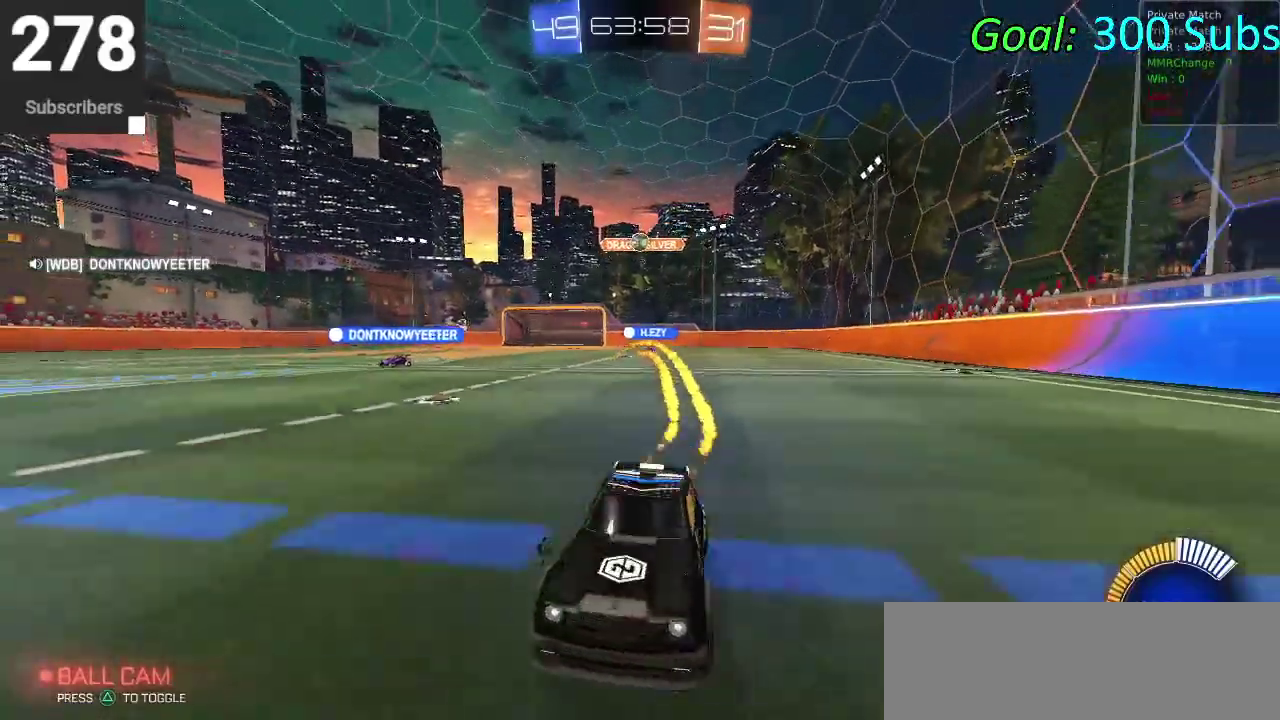
{"buttons": ["L2"], "left_stick": "right", "right_stick": "center", "events": [[167, "left_stick", "up-right"], [233, "left_stick", "down-left"], [267, "CIRCLE", "up"], [300, "R2", "up"], [300, "left_stick", "right"], [433, "L2", "down"]]}
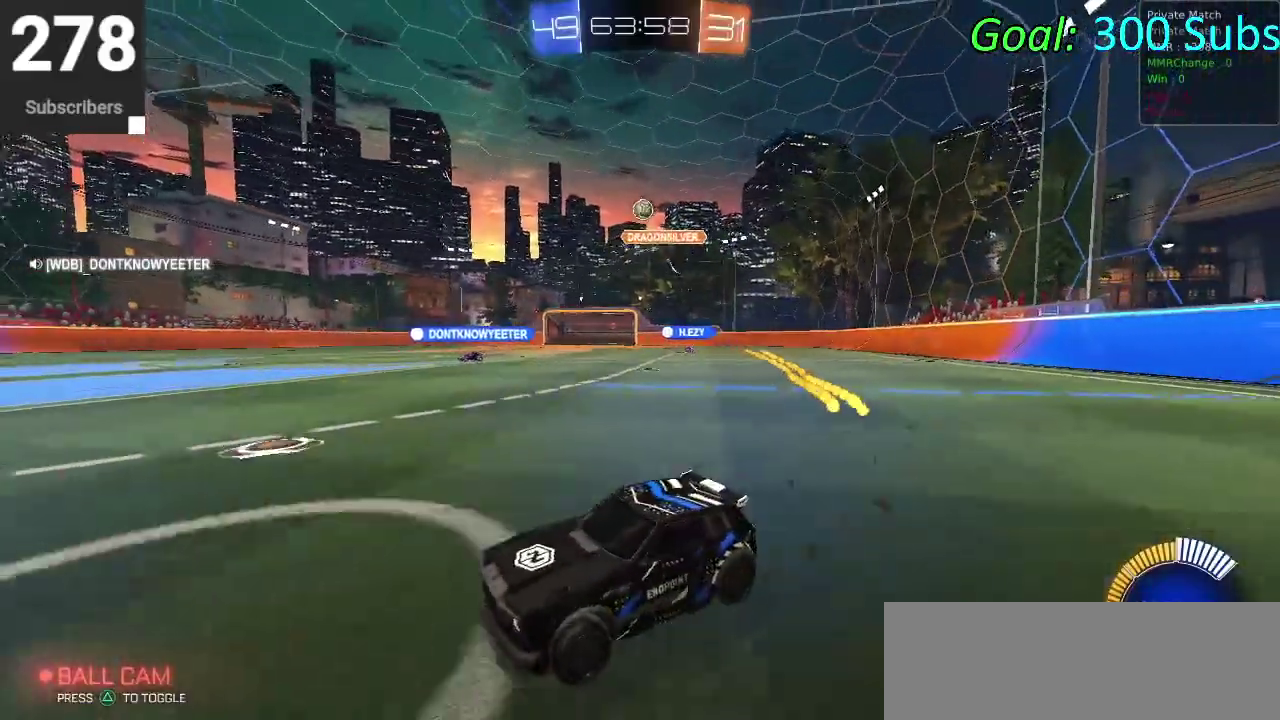
{"buttons": ["R2"], "left_stick": "center", "right_stick": "center", "events": [[83, "L2", "up"], [150, "L2", "down"], [167, "left_stick", "center"], [283, "R2", "down"], [317, "L2", "up"]]}
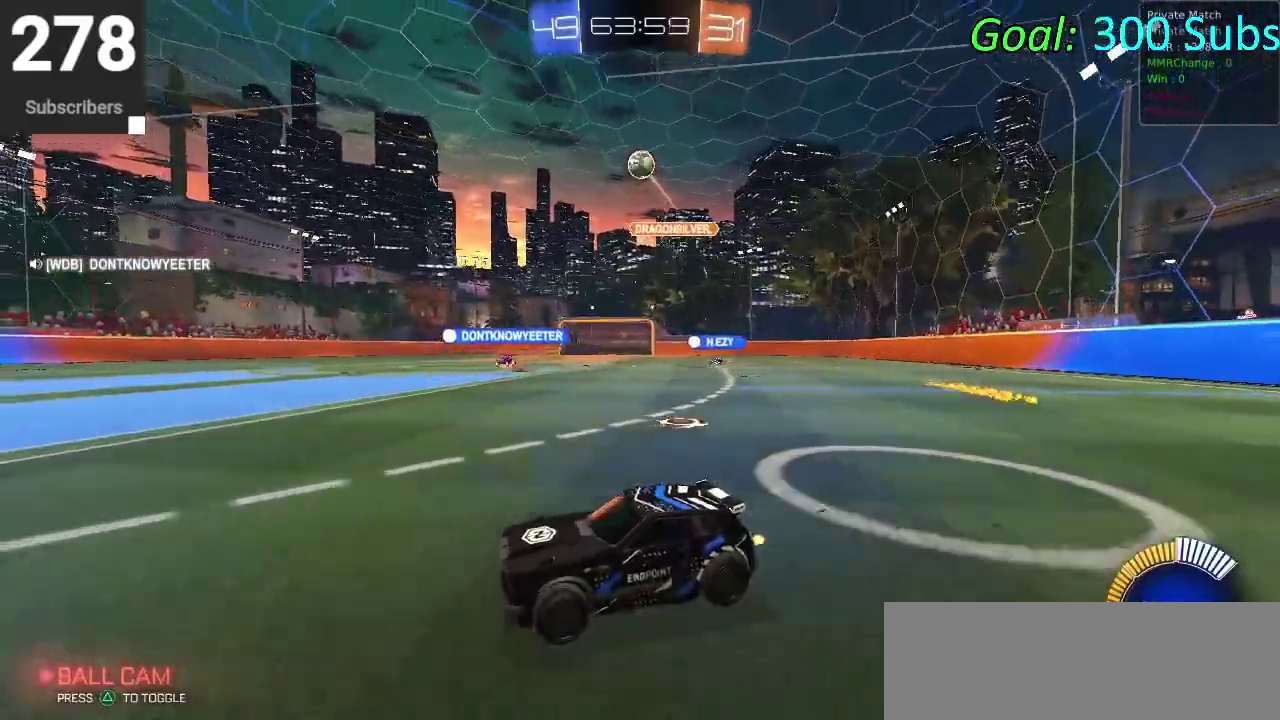
{"buttons": [], "left_stick": "down", "right_stick": "center", "events": [[17, "CROSS", "down"], [100, "CROSS", "up"], [100, "R2", "up"], [150, "CROSS", "down"], [167, "left_stick", "down"], [267, "left_stick", "down-left"], [350, "CROSS", "up"], [433, "left_stick", "down"]]}
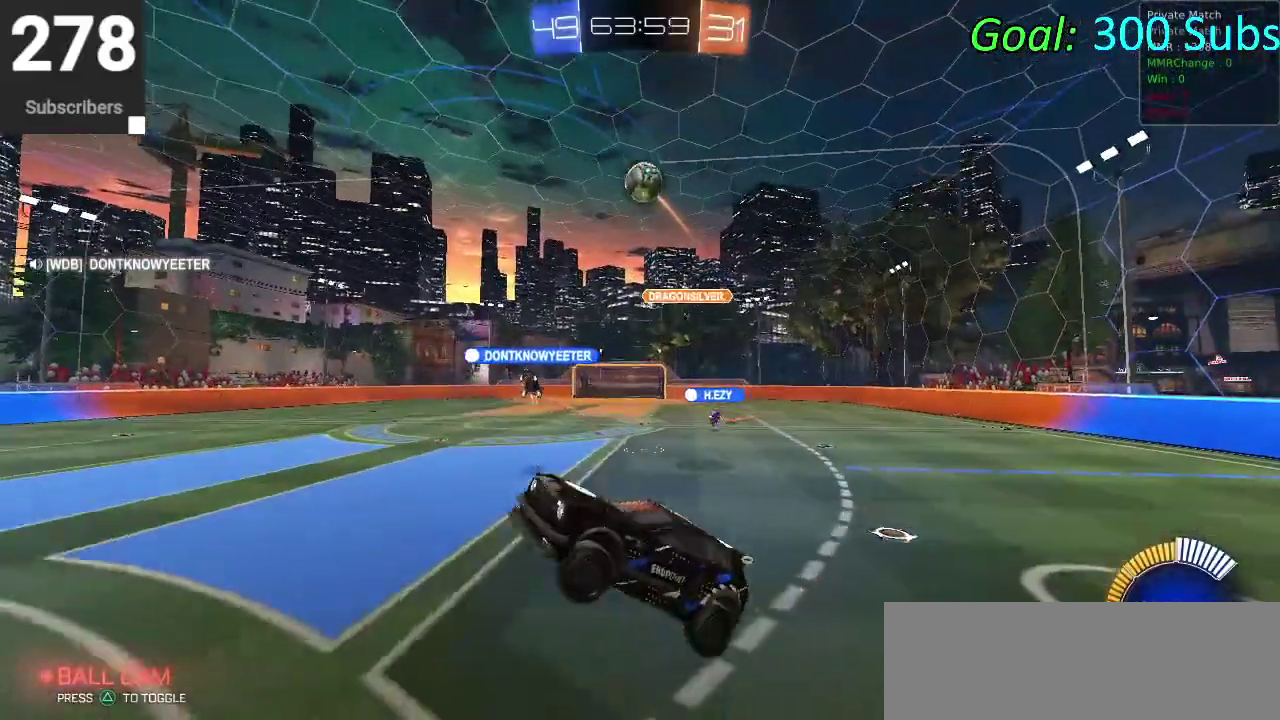
{"buttons": ["R2"], "left_stick": "up-right", "right_stick": "center"}
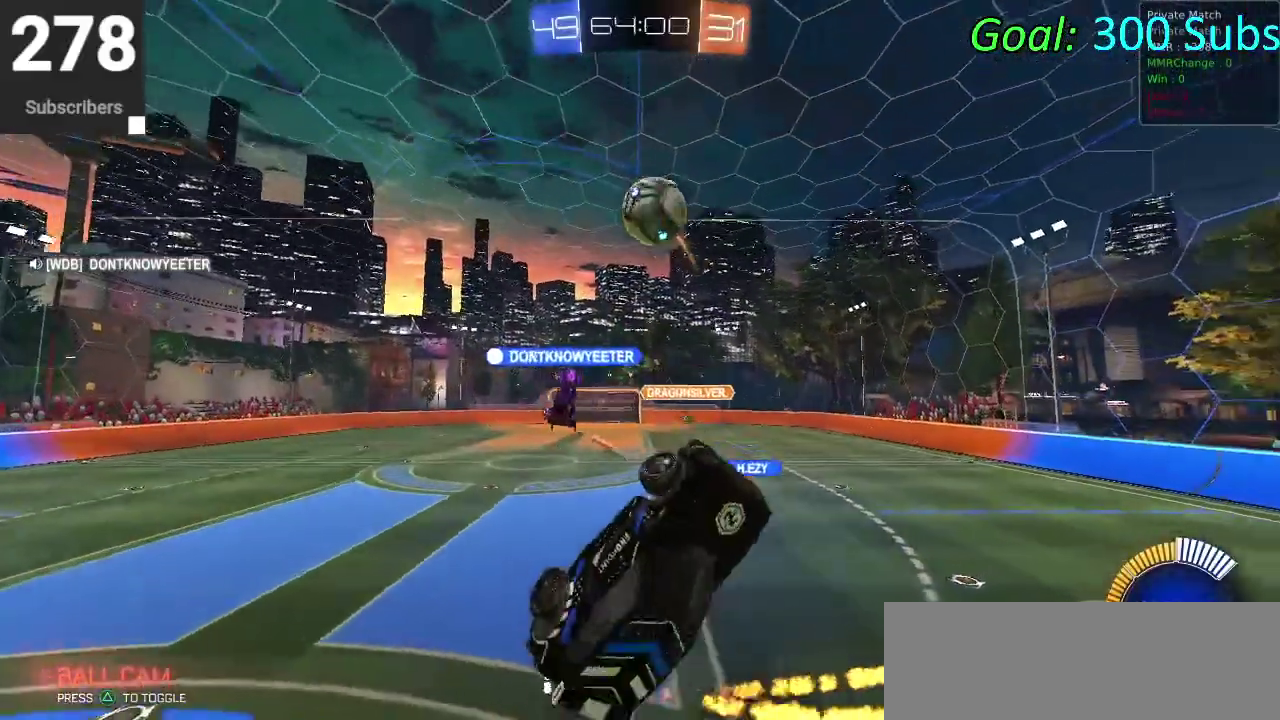
{"buttons": ["CIRCLE", "R2"], "left_stick": "down", "right_stick": "center"}
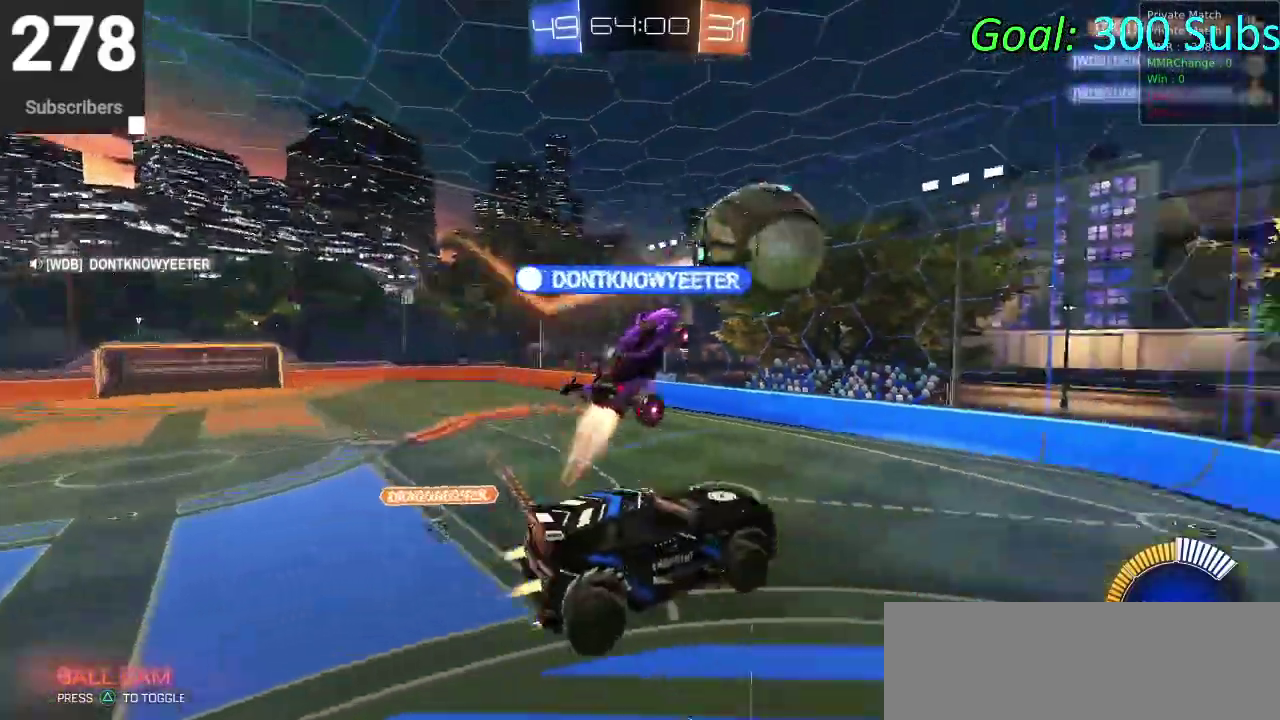
{"buttons": ["CIRCLE", "R2"], "left_stick": "left", "right_stick": "center", "events": [[50, "left_stick", "down-right"], [217, "left_stick", "up-right"], [267, "left_stick", "up"], [367, "left_stick", "up-left"], [417, "left_stick", "left"]]}
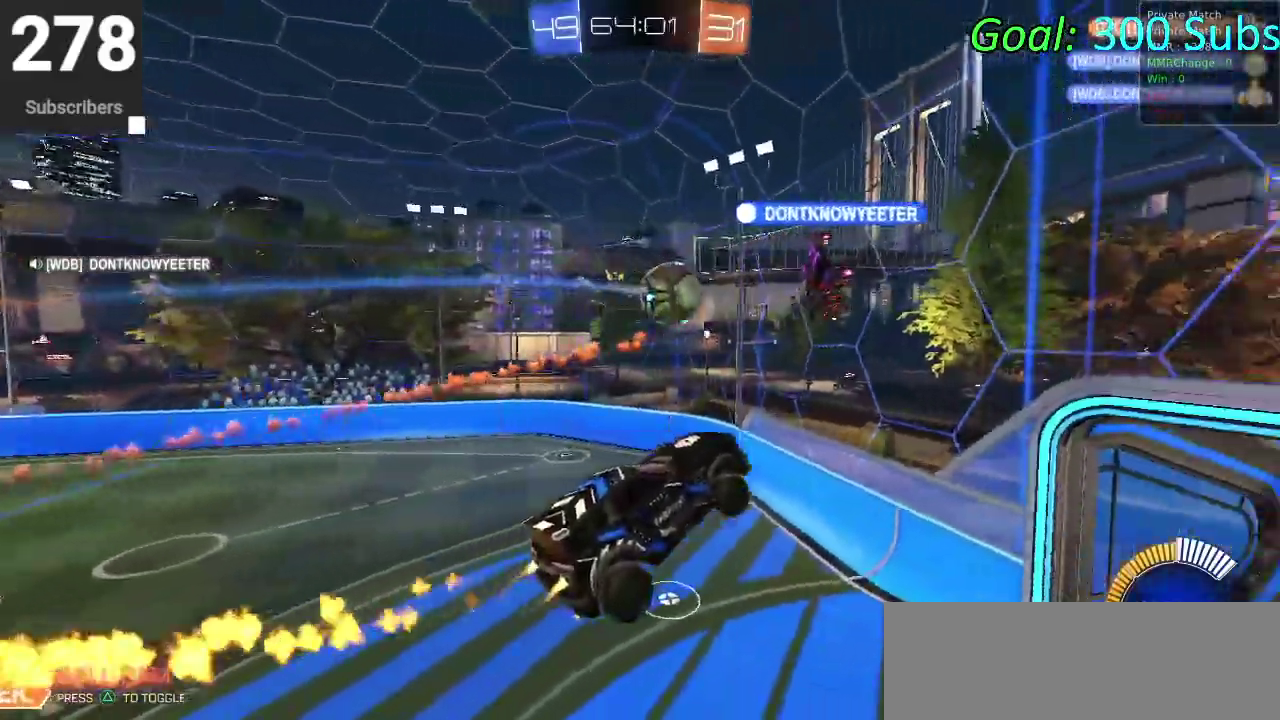
{"buttons": [], "left_stick": "down-left", "right_stick": "center", "events": [[117, "CIRCLE", "up"], [200, "R2", "up"], [200, "left_stick", "center"], [417, "left_stick", "down-left"]]}
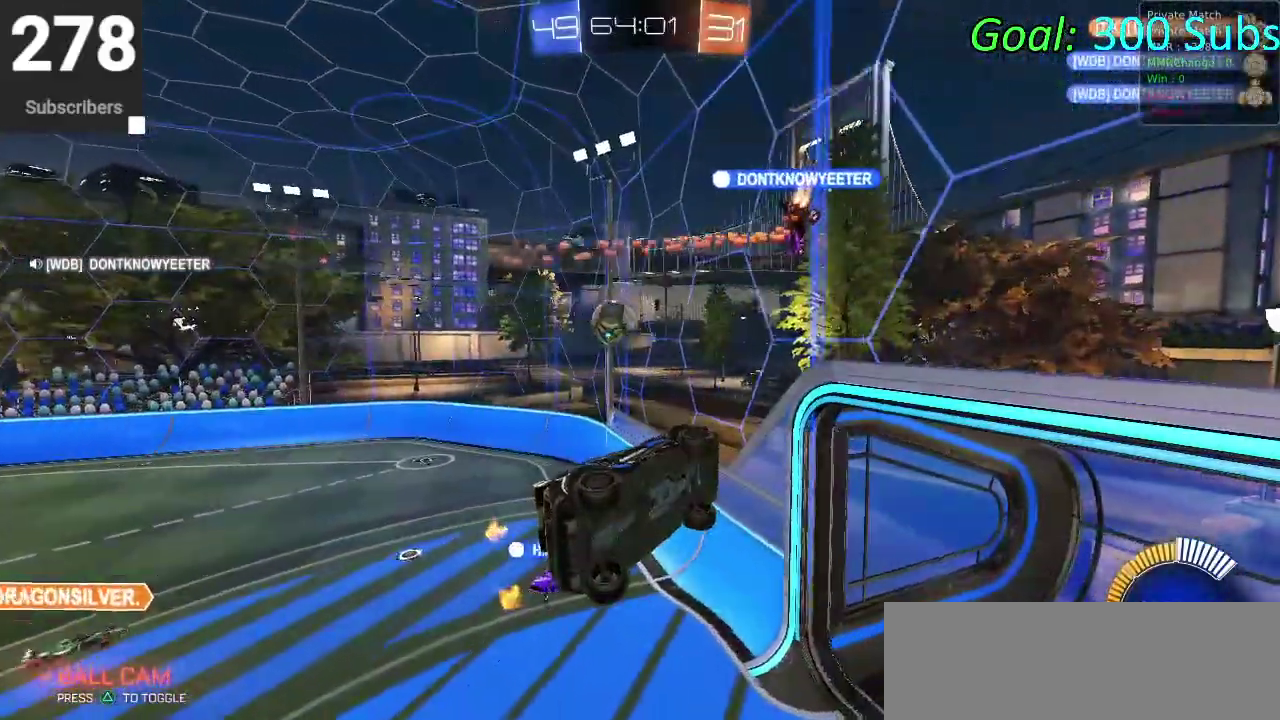
{"buttons": [], "left_stick": "down-left", "right_stick": "center", "events": [[33, "left_stick", "center"], [250, "left_stick", "down-left"], [317, "CIRCLE", "down"], [383, "left_stick", "center"], [467, "CIRCLE", "up"], [500, "left_stick", "down-left"]]}
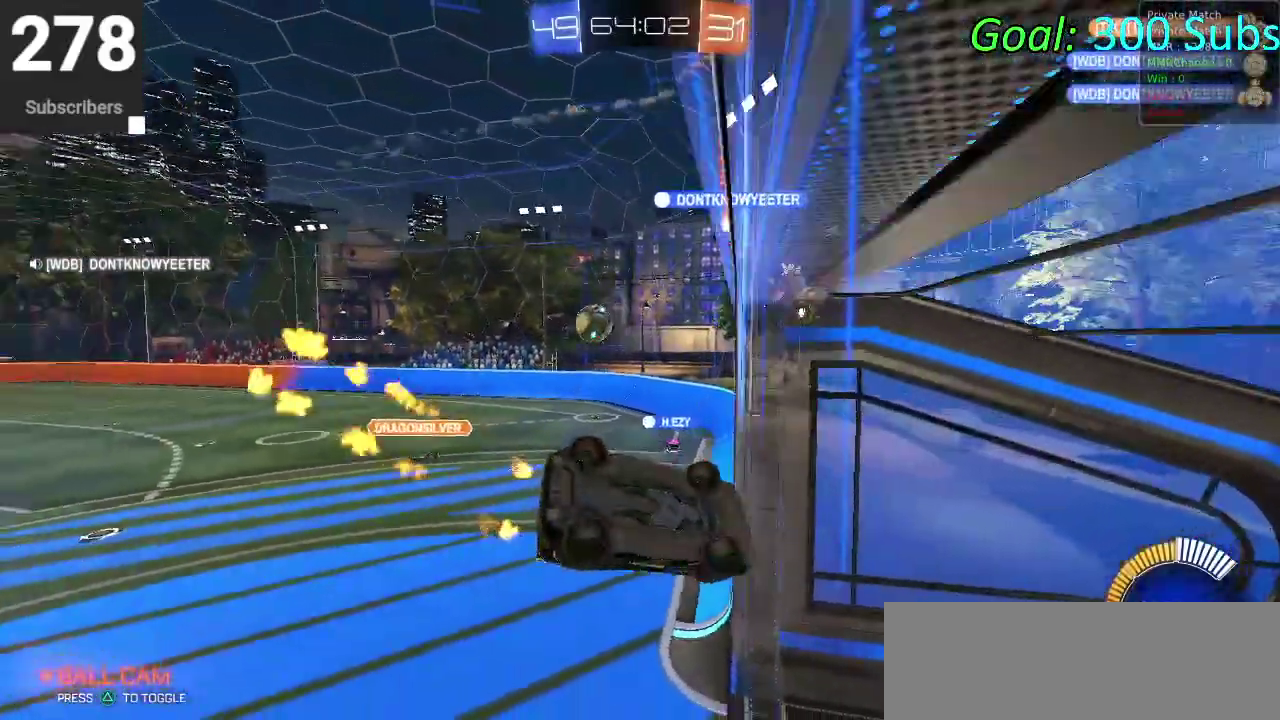
{"buttons": ["R2"], "left_stick": "down-left", "right_stick": "center", "events": [[50, "left_stick", "down"], [317, "left_stick", "down-left"], [400, "R2", "down"]]}
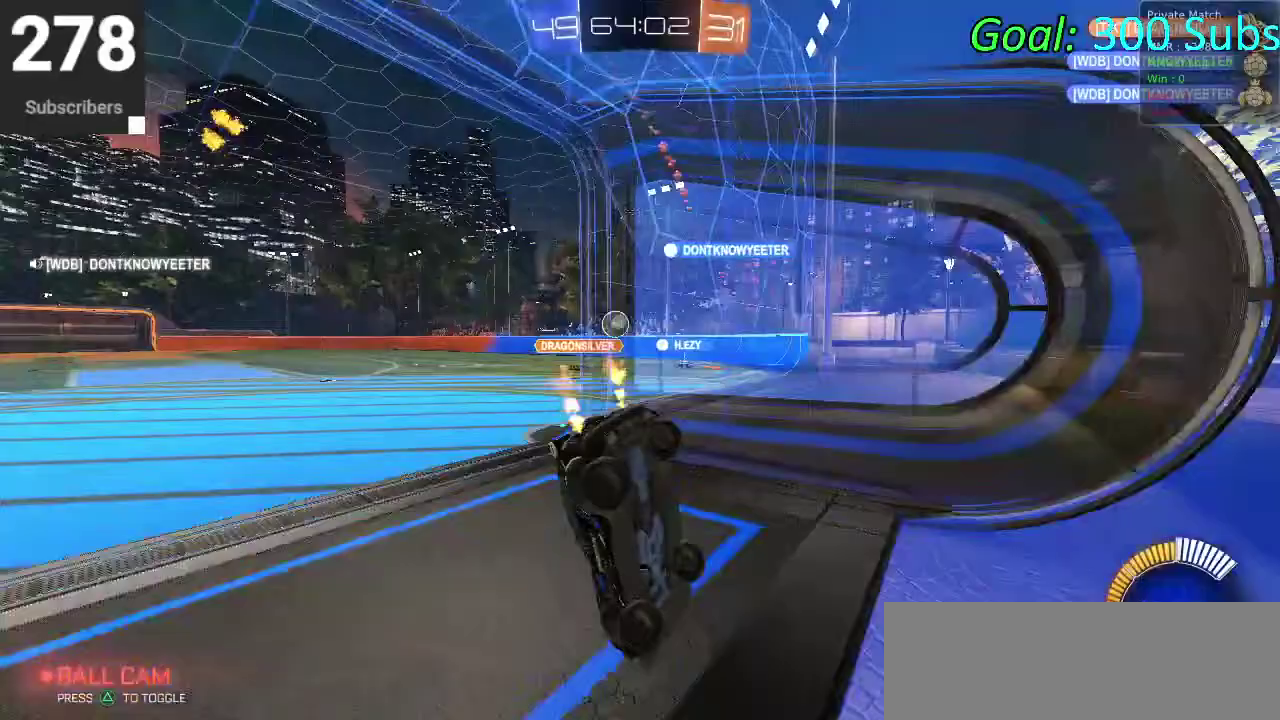
{"buttons": ["R2"], "left_stick": "left", "right_stick": "center", "events": [[150, "SQUARE", "down"], [200, "SQUARE", "up"], [333, "SQUARE", "down"], [400, "SQUARE", "up"], [467, "left_stick", "left"]]}
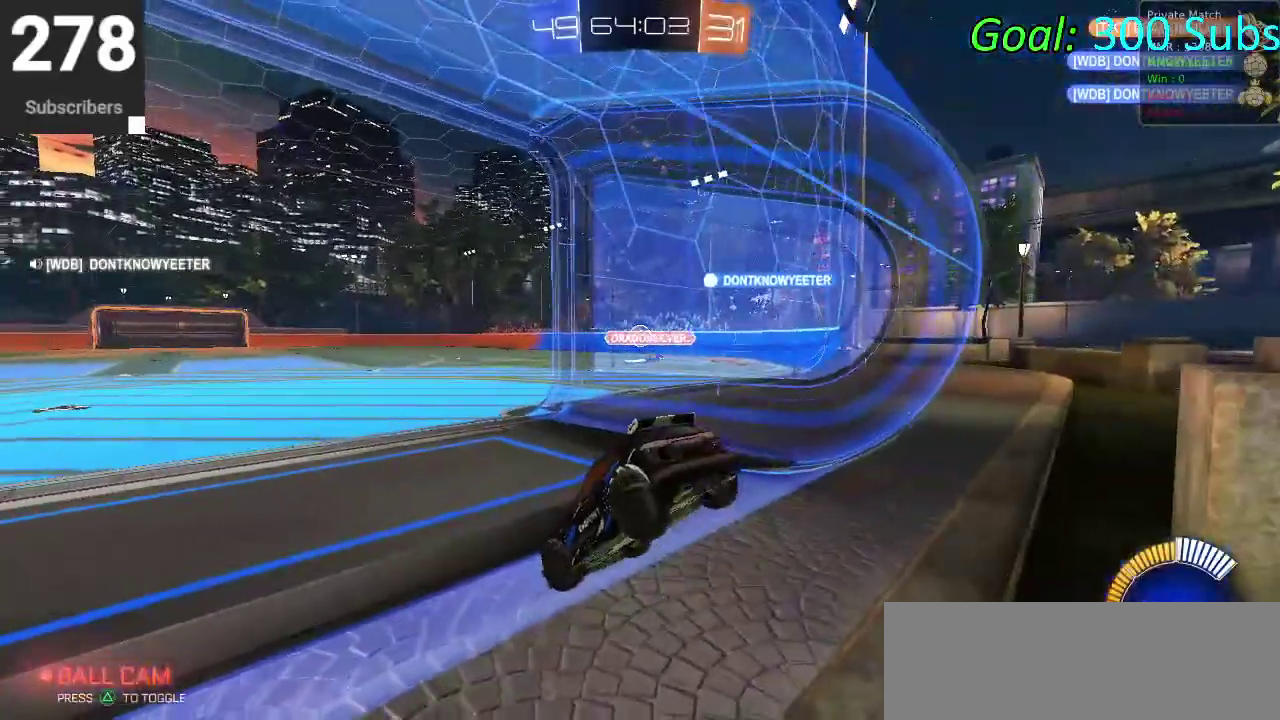
{"buttons": [], "left_stick": "right", "right_stick": "center", "events": [[217, "R2", "up"], [383, "left_stick", "center"], [467, "left_stick", "right"]]}
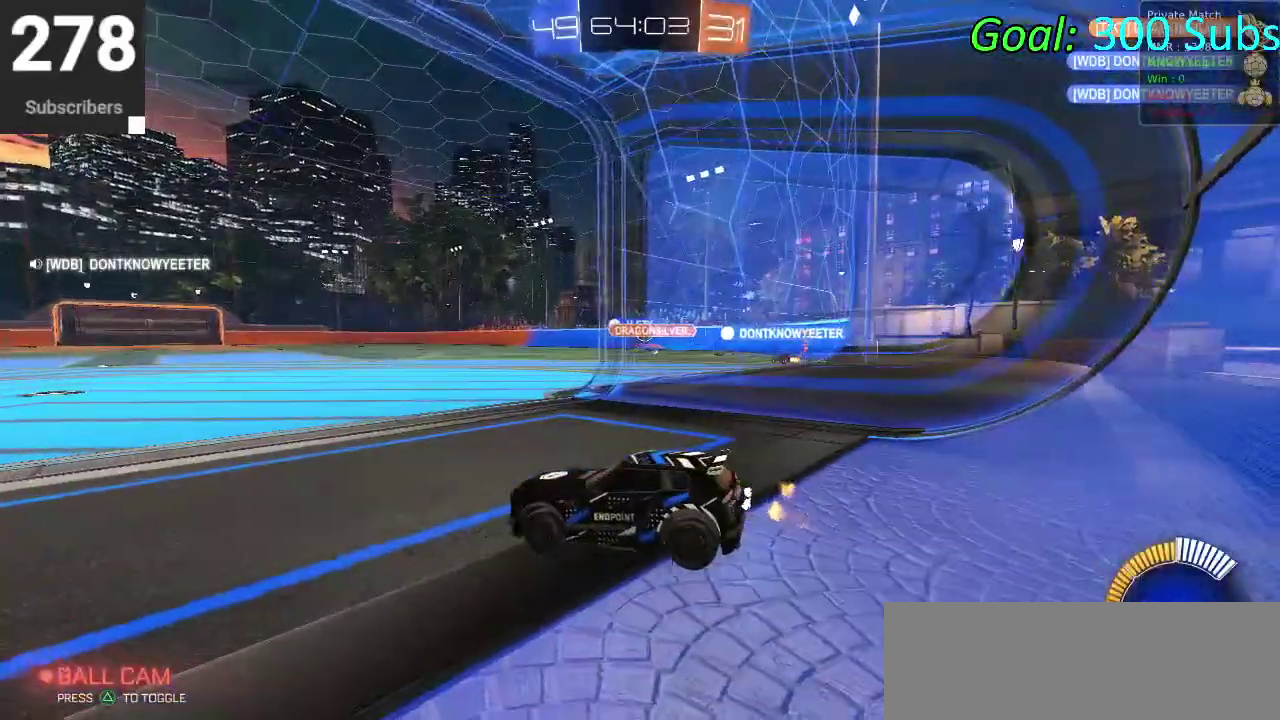
{"buttons": ["CIRCLE", "R2"], "left_stick": "right", "right_stick": "center", "events": [[33, "R2", "down"], [283, "CIRCLE", "down"]]}